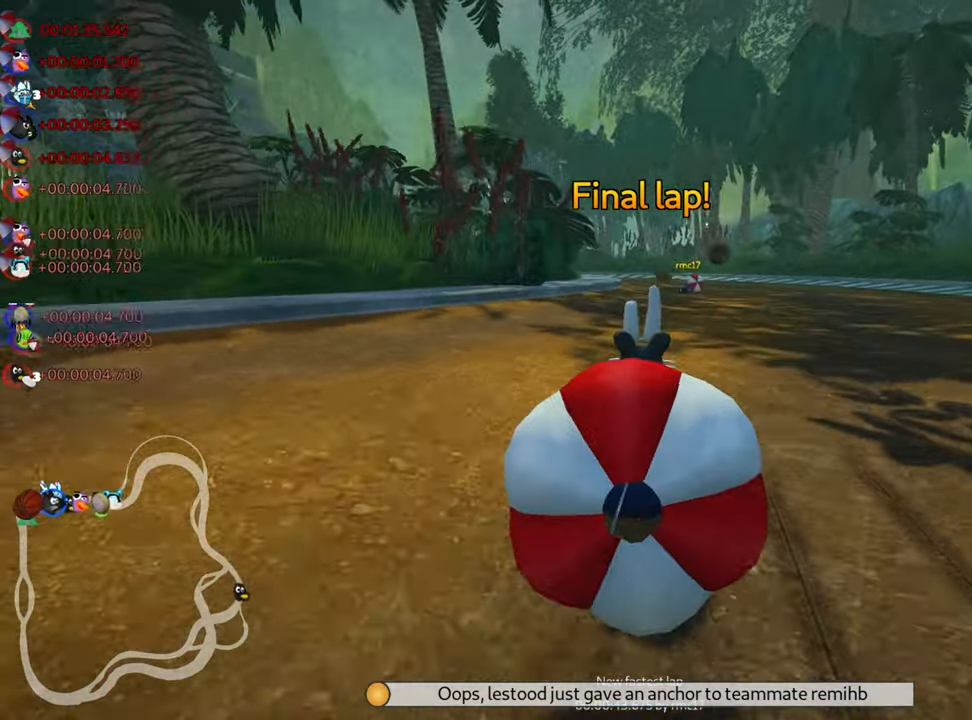
Gameplay with keyboard; each line is a JSON object with the keys held at the frame after it. "events" lists presses ("down") and releases ("up") of "down", "fire", "flag", "left", "look", "nitro", "right", "skid" and "up" between this image and that frame as [ms after this image, input, new state], when the widget could be followed in between. No other keys are recorded. Mouse input is not recorded. Key names are as the overlay labels them; some are game actions (e.g. jump) rather than physical keys.
{"keys": ["right", "up"], "events": [[150, "down", "up"], [216, "up", "down"], [283, "right", "down"]]}
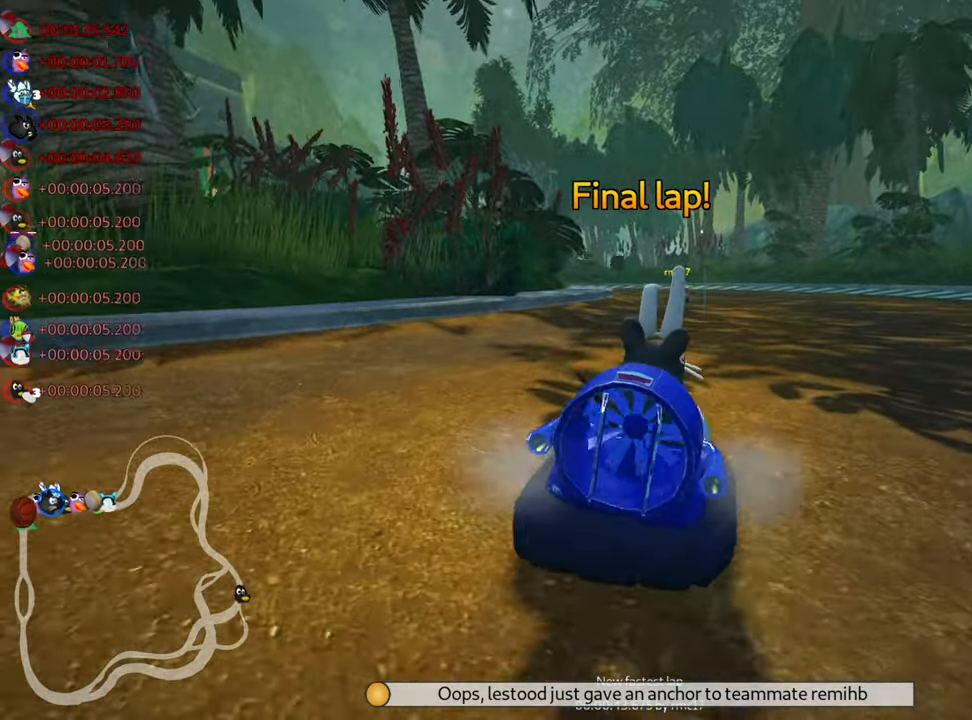
{"keys": ["left", "skid", "up"], "events": [[183, "right", "up"], [266, "skid", "down"], [316, "left", "down"]]}
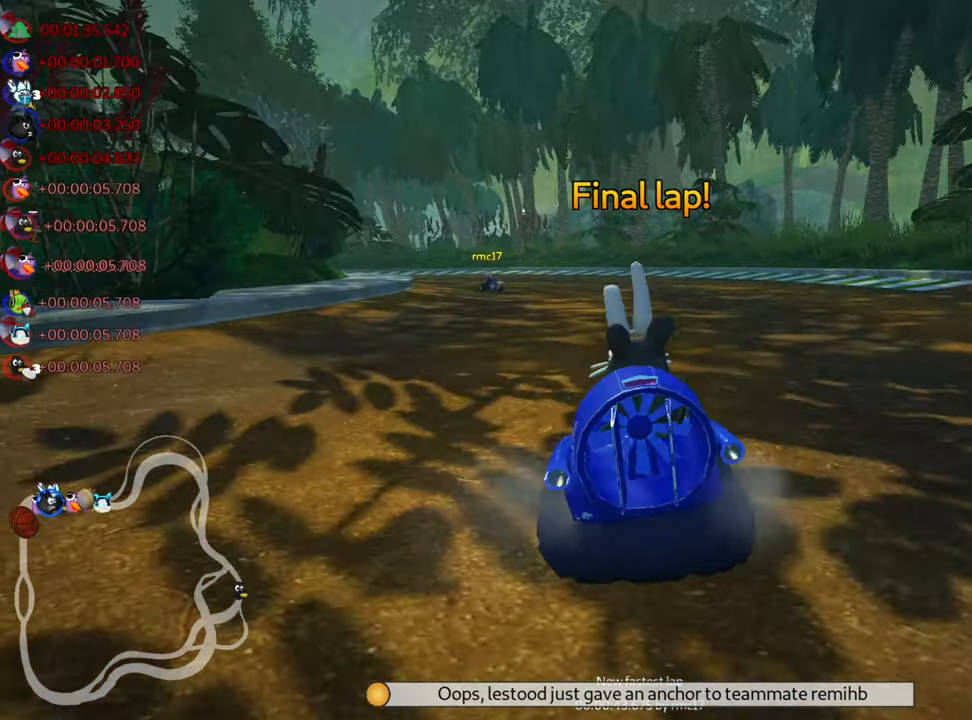
{"keys": ["right", "skid", "up"], "events": [[83, "left", "up"], [150, "right", "down"]]}
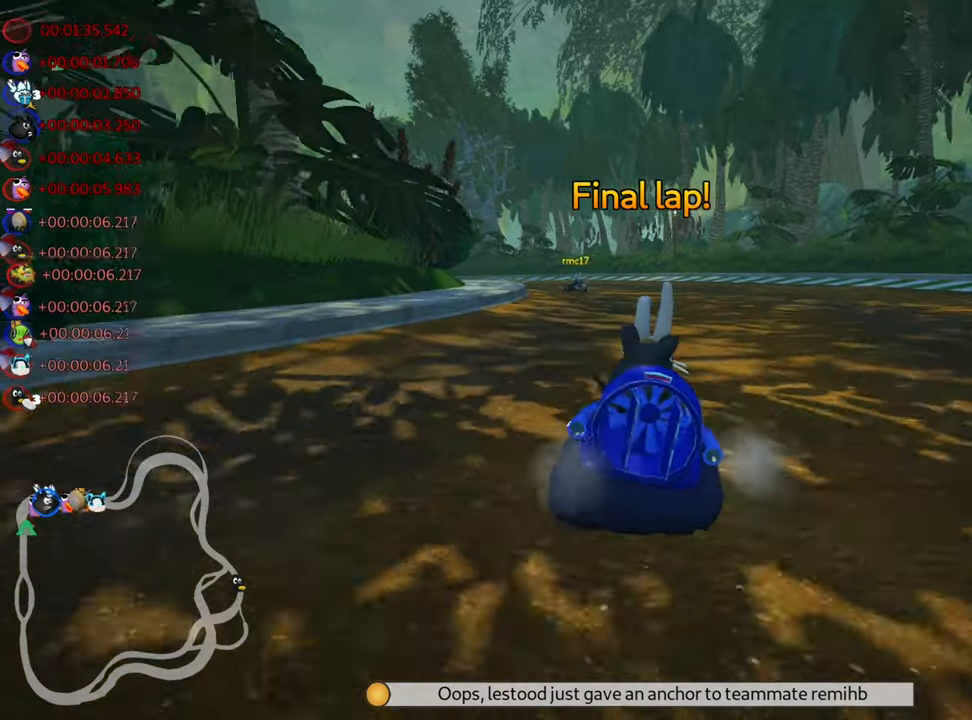
{"keys": ["right", "skid", "up"], "events": []}
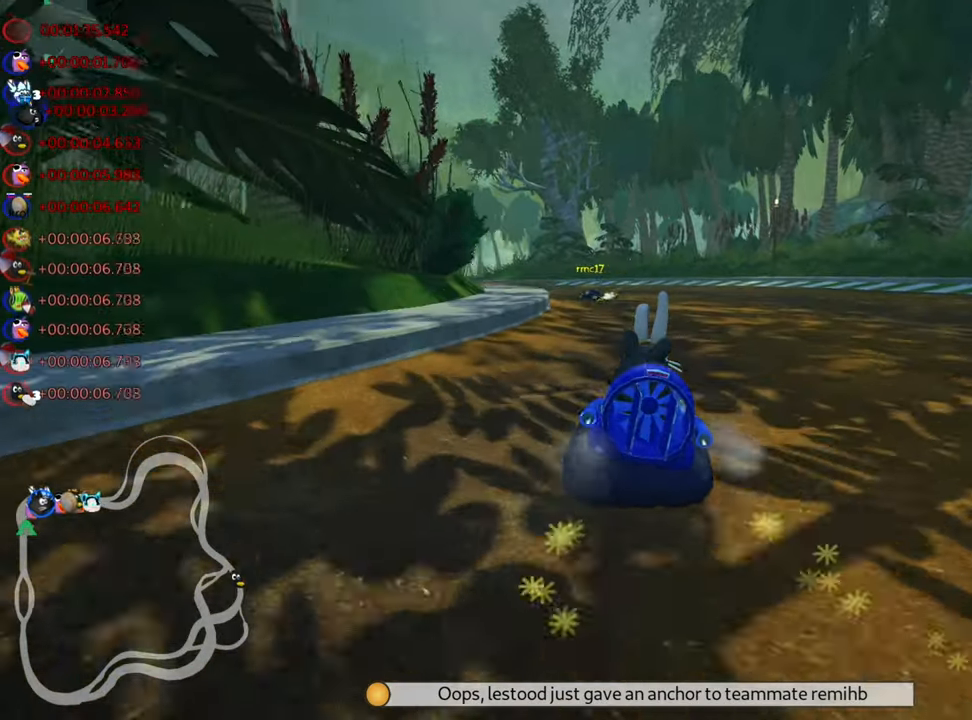
{"keys": ["left", "right", "skid", "up"], "events": [[433, "left", "down"]]}
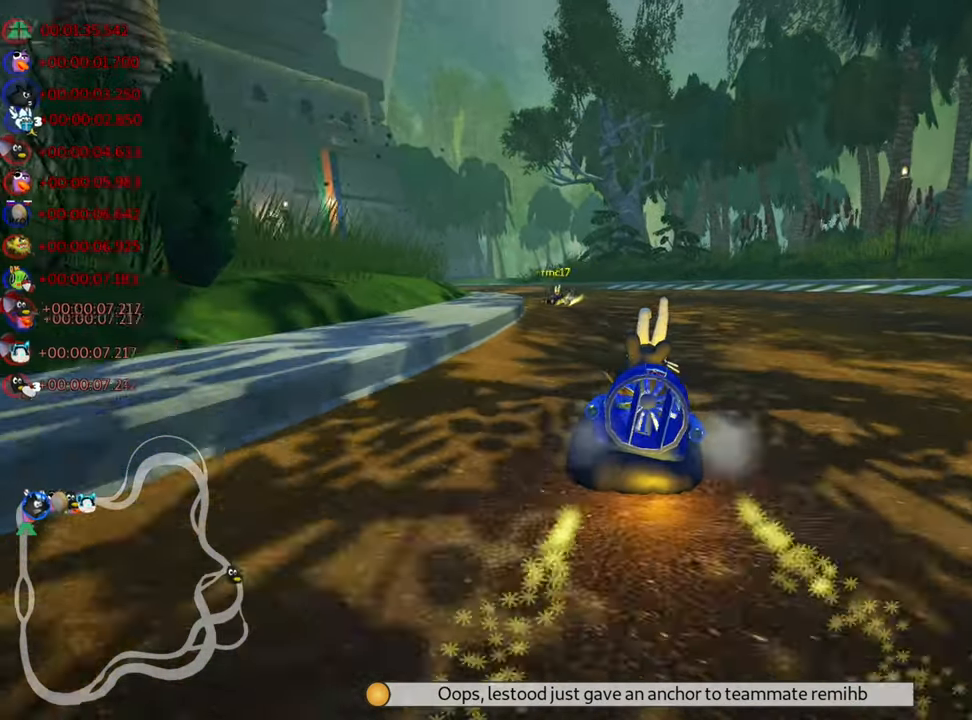
{"keys": ["left", "right", "skid", "up"], "events": [[150, "left", "up"], [483, "left", "down"]]}
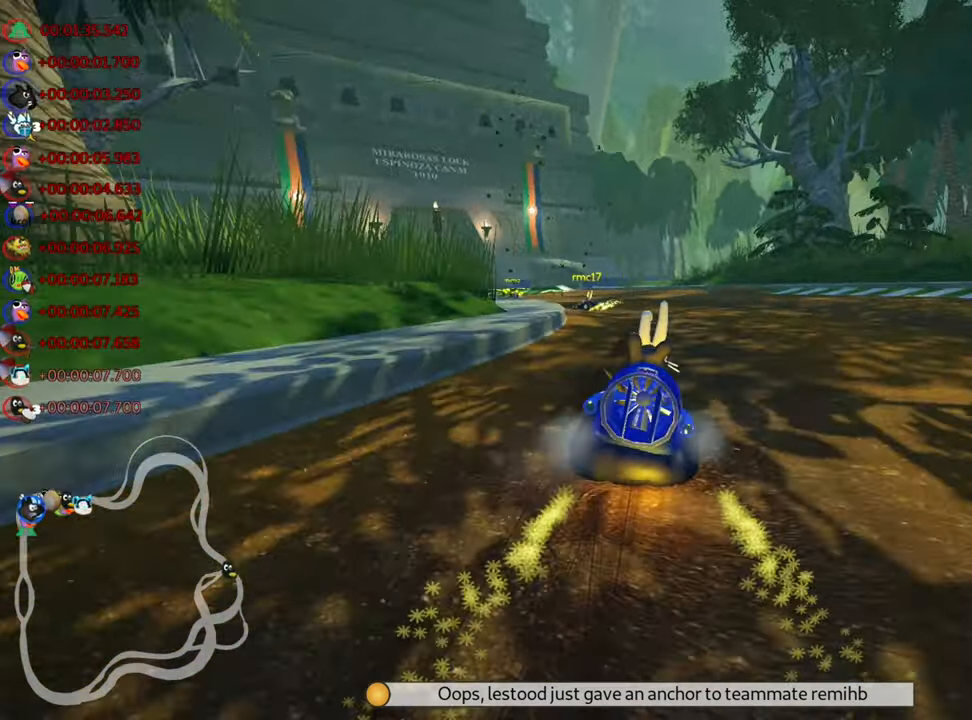
{"keys": ["right", "skid", "up"], "events": [[183, "left", "up"], [300, "left", "down"], [450, "left", "up"]]}
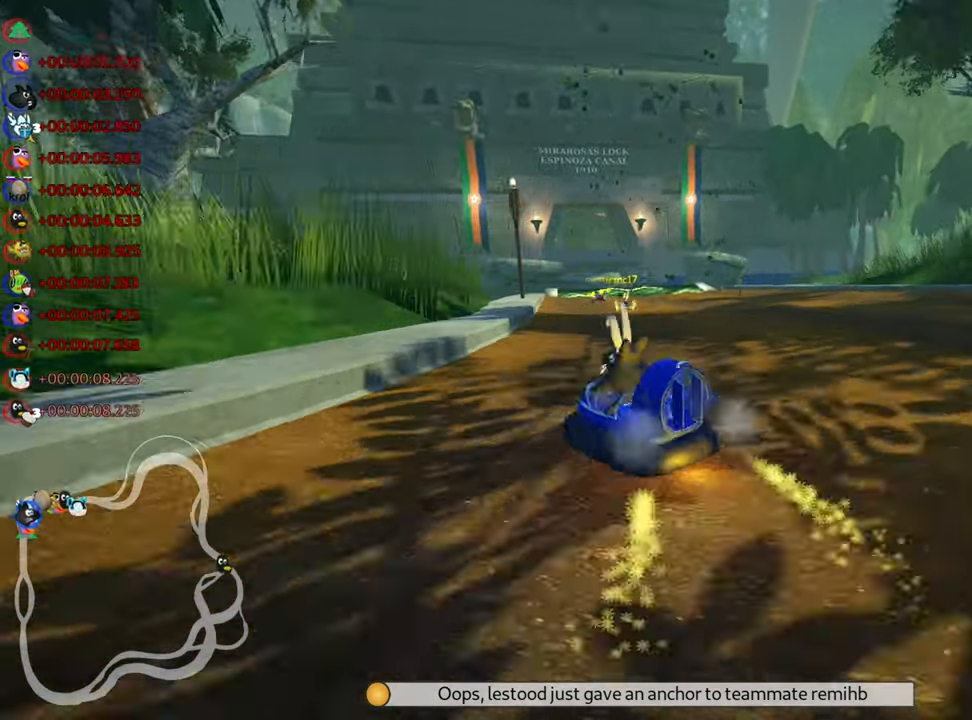
{"keys": ["right", "skid", "up"], "events": []}
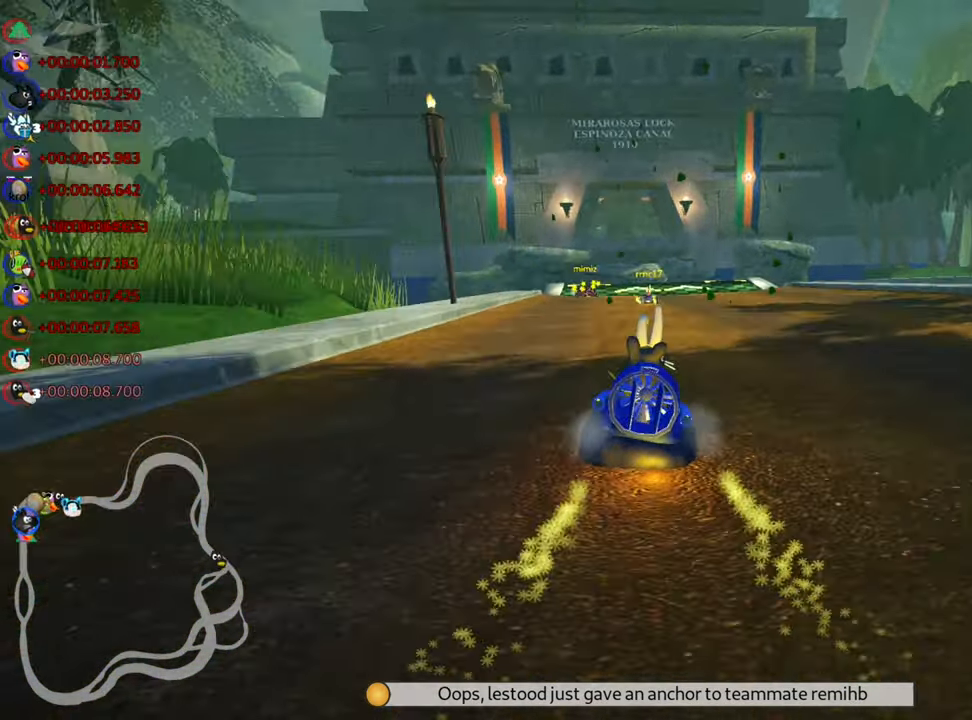
{"keys": ["right", "up"], "events": [[500, "skid", "up"]]}
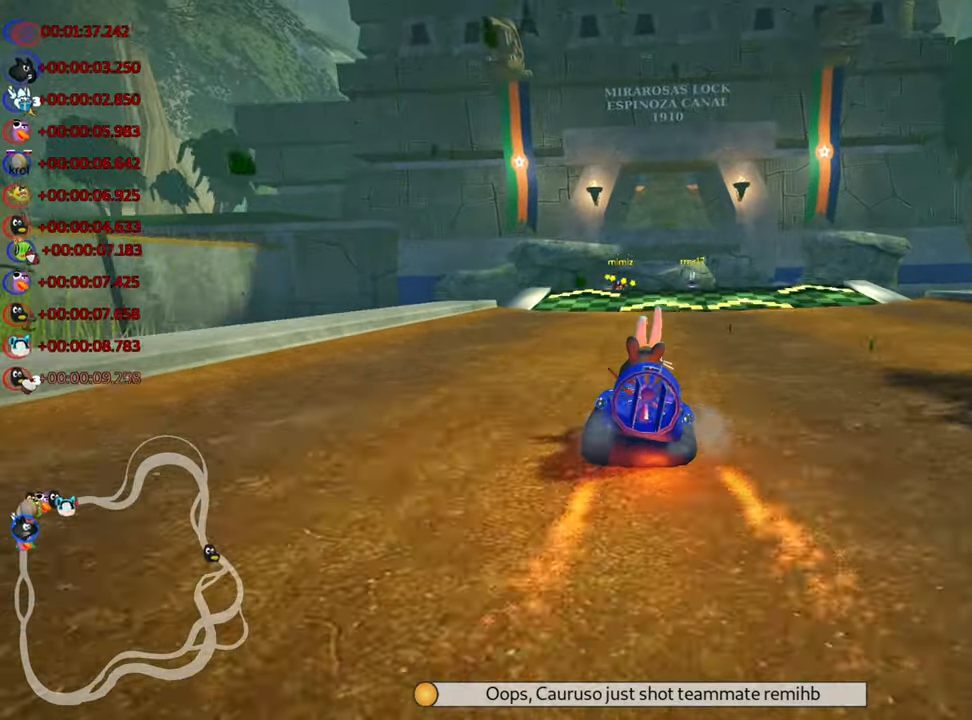
{"keys": ["up"], "events": [[33, "right", "up"]]}
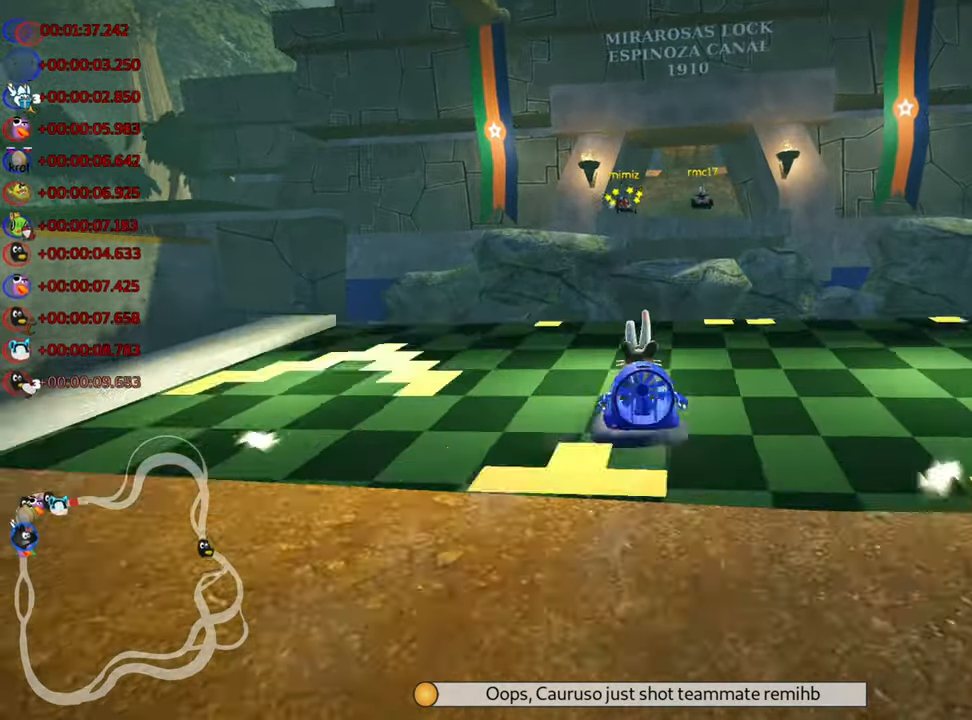
{"keys": ["up"], "events": []}
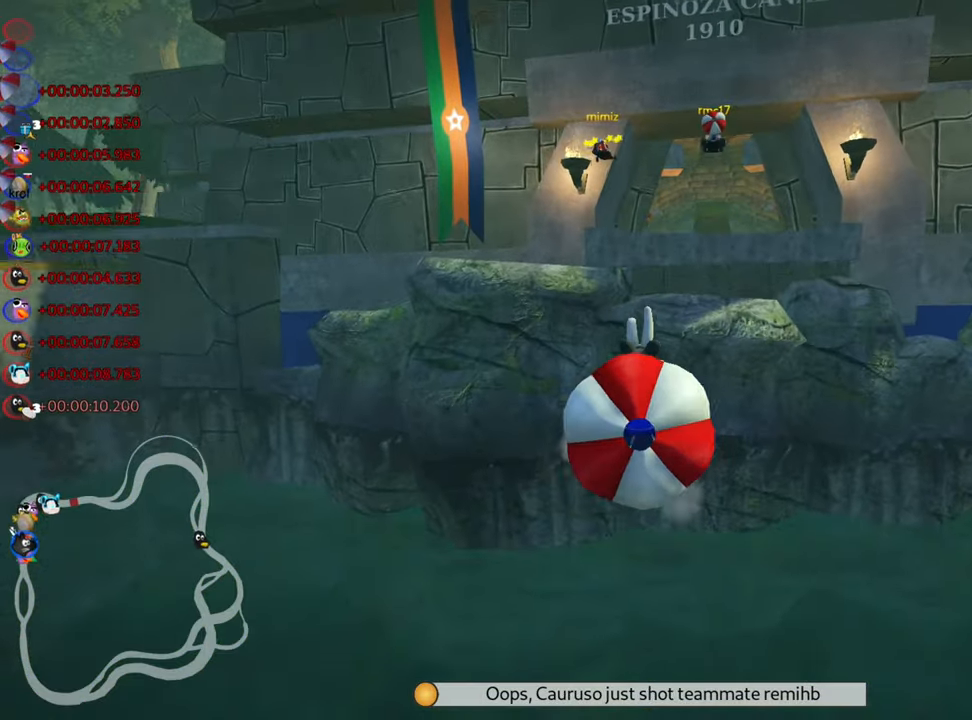
{"keys": ["up"], "events": []}
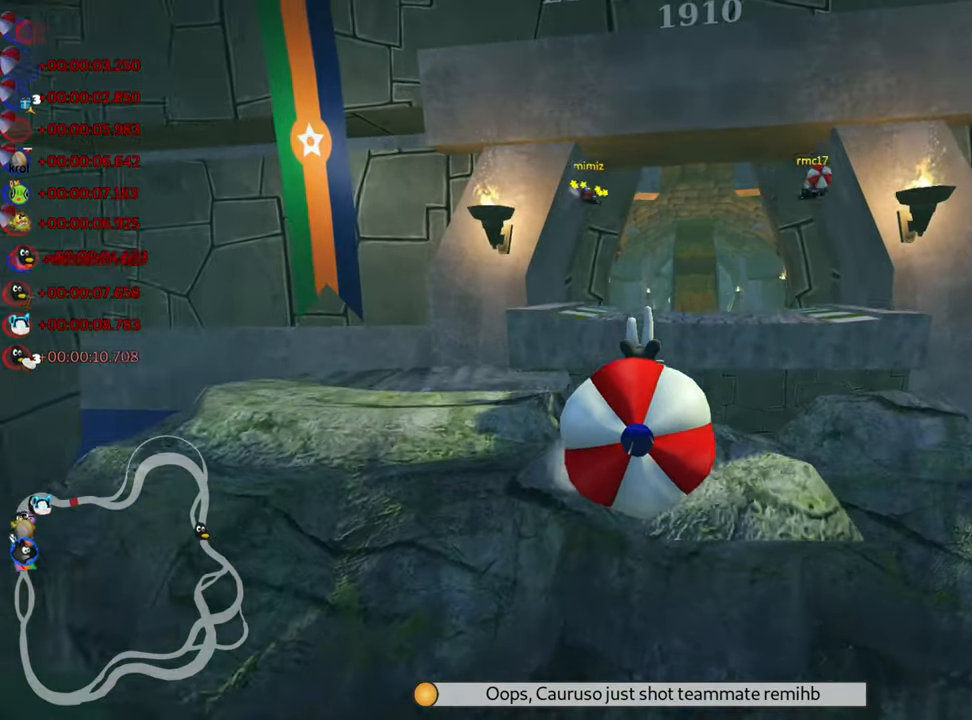
{"keys": ["up"], "events": []}
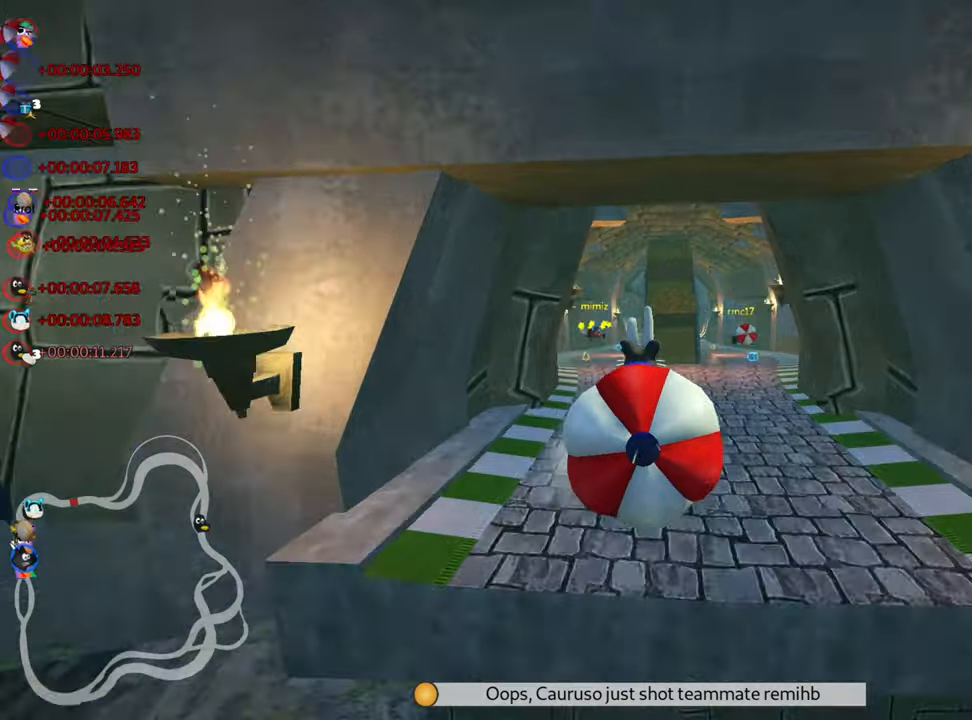
{"keys": ["left", "skid", "up"], "events": [[34, "left", "down"], [317, "left", "up"], [484, "left", "down"], [484, "skid", "down"]]}
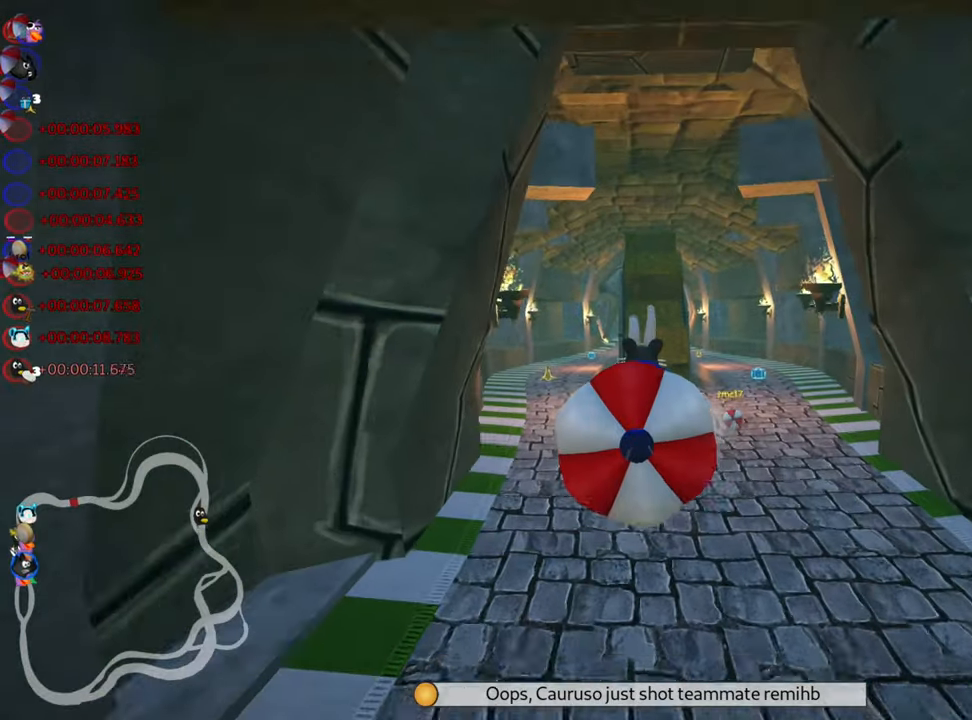
{"keys": ["left", "up"], "events": [[217, "skid", "up"]]}
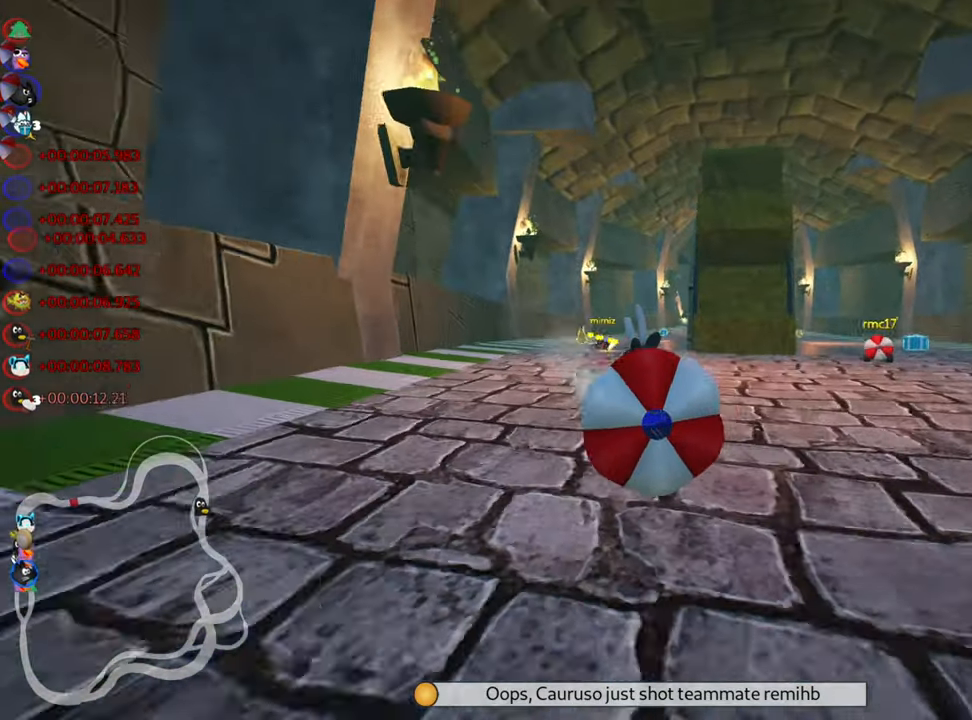
{"keys": ["right", "up"], "events": [[150, "left", "up"], [484, "right", "down"]]}
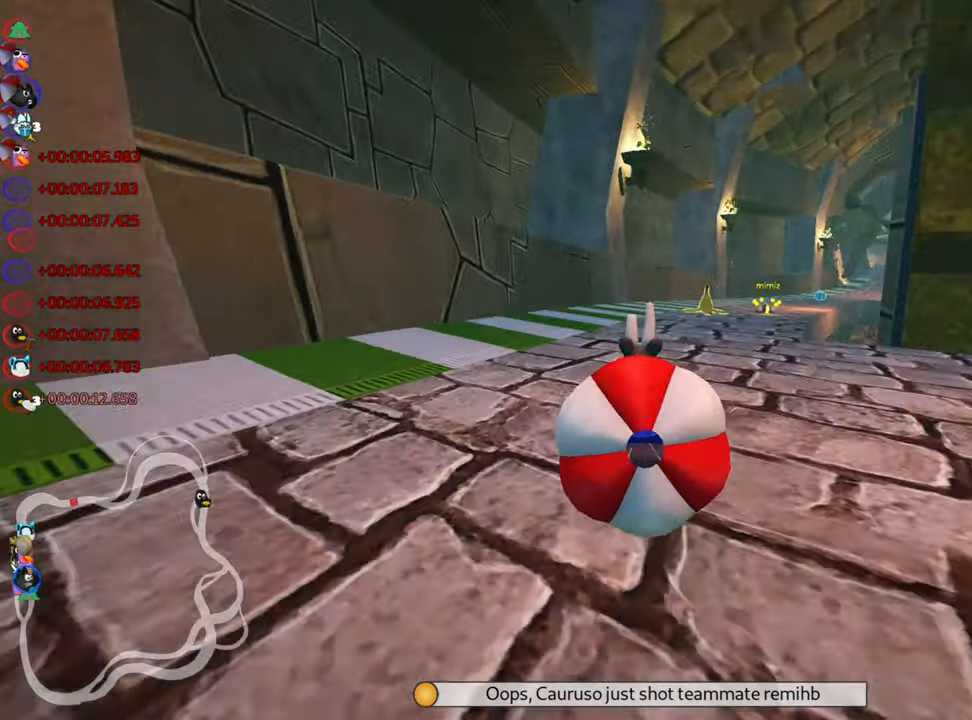
{"keys": ["down"], "events": [[200, "right", "up"], [300, "up", "up"], [417, "down", "down"]]}
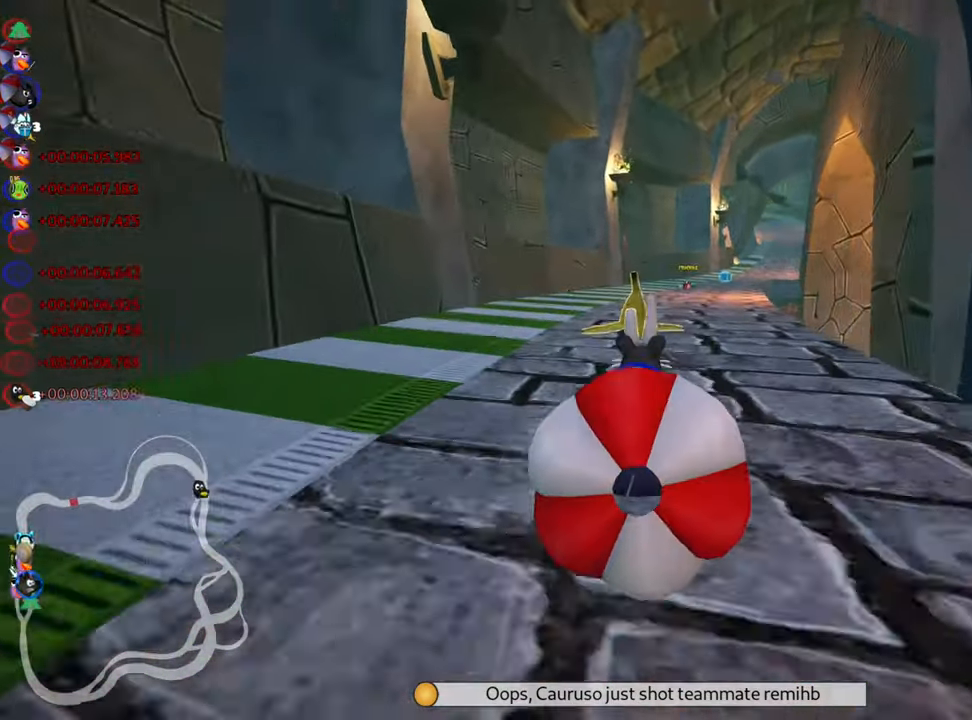
{"keys": ["down"], "events": []}
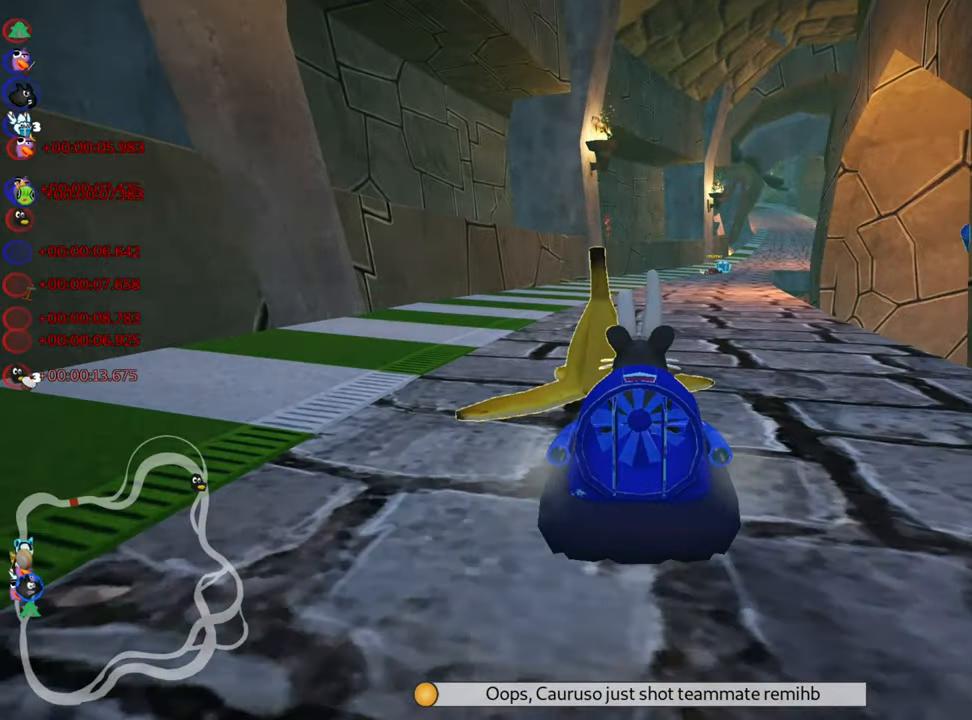
{"keys": ["left", "up"], "events": [[17, "down", "up"], [117, "up", "down"], [500, "left", "down"]]}
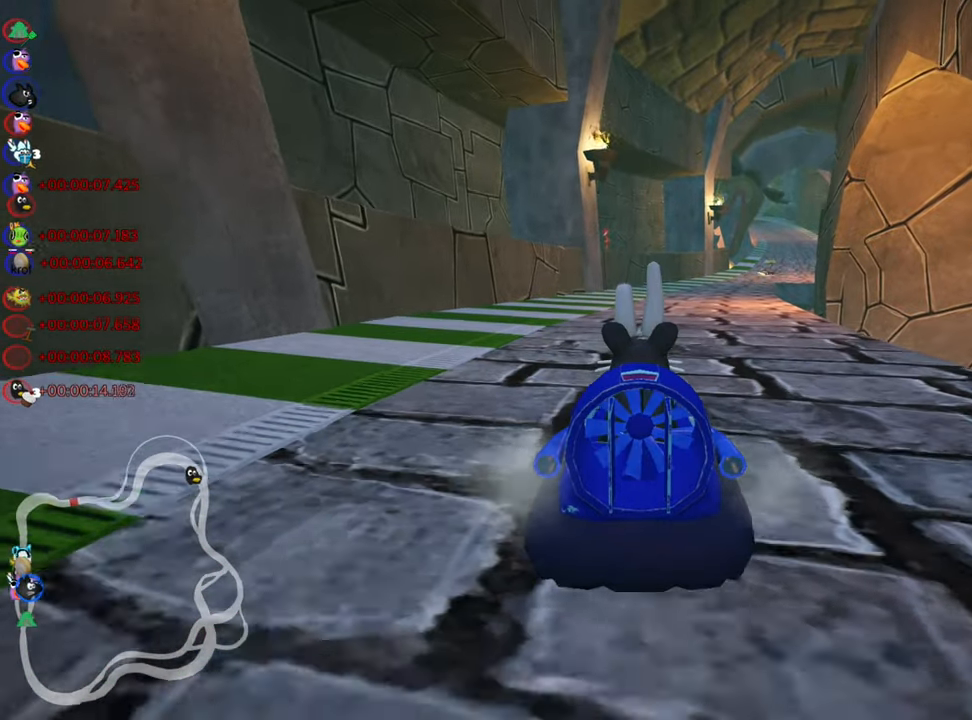
{"keys": ["right", "skid", "up"], "events": [[234, "left", "up"], [317, "skid", "down"], [334, "right", "down"]]}
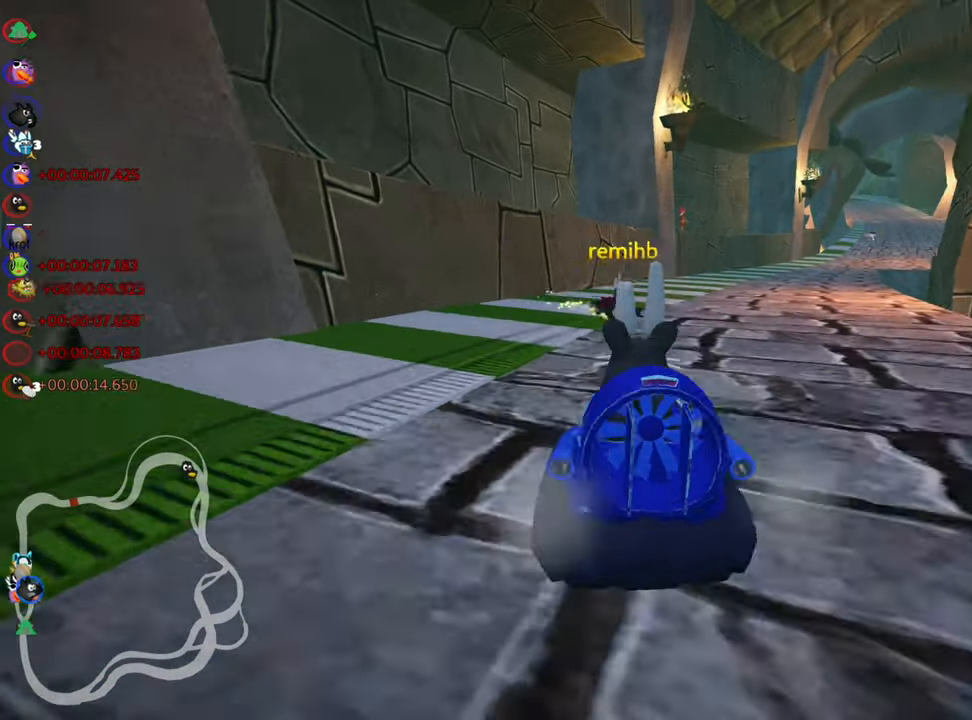
{"keys": ["skid", "up"], "events": [[150, "right", "up"], [217, "left", "down"], [467, "left", "up"]]}
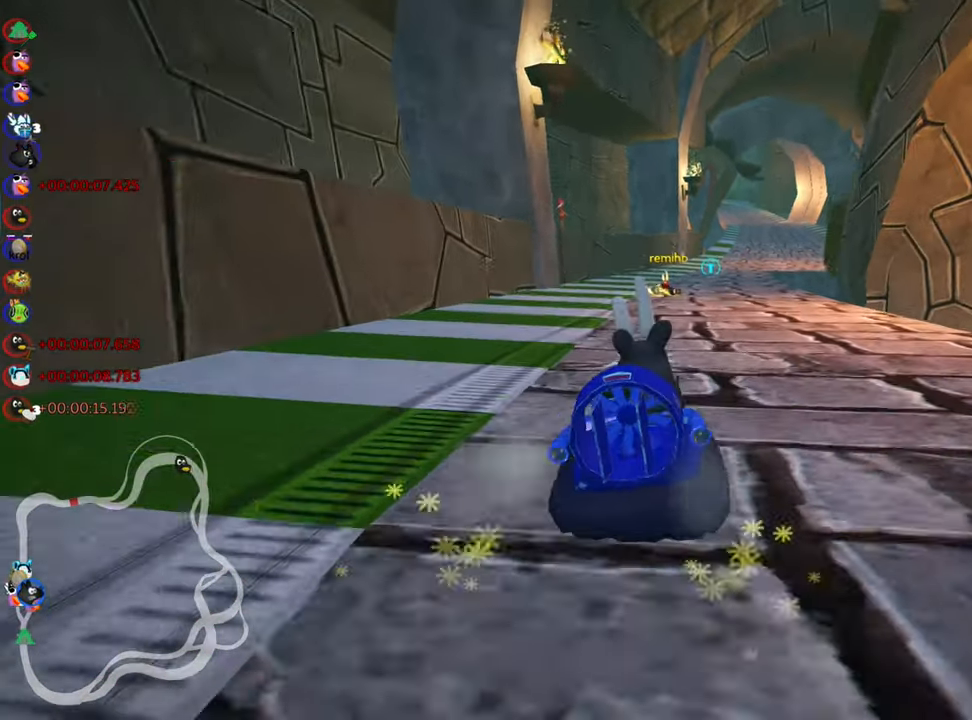
{"keys": ["left", "skid", "up"], "events": [[50, "left", "down"]]}
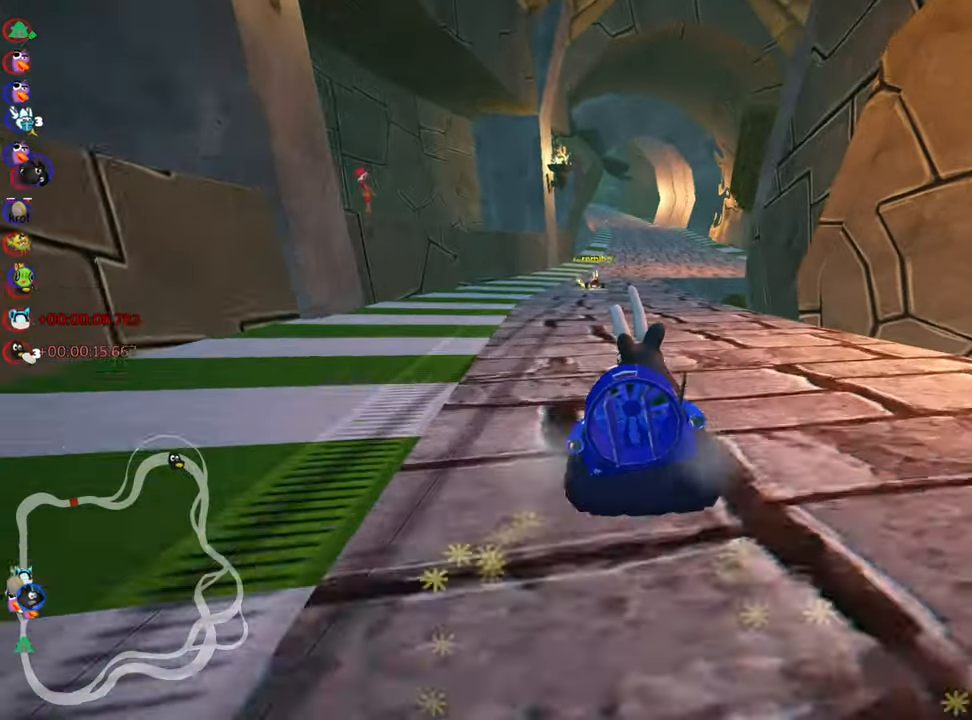
{"keys": ["up"], "events": [[200, "skid", "up"], [367, "left", "up"]]}
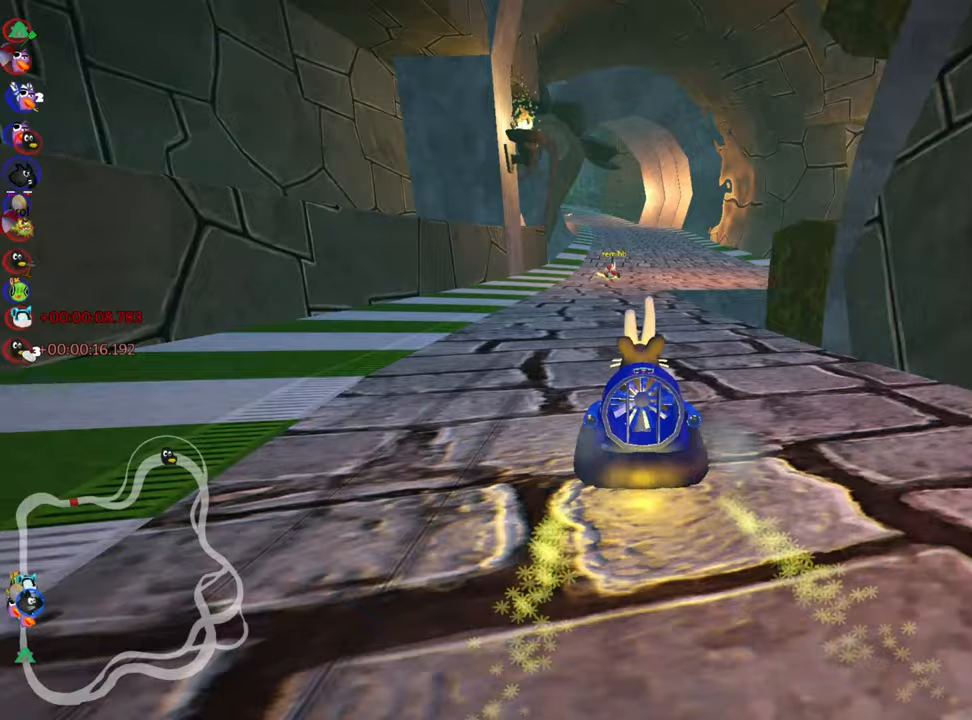
{"keys": ["right", "up"], "events": [[383, "right", "down"]]}
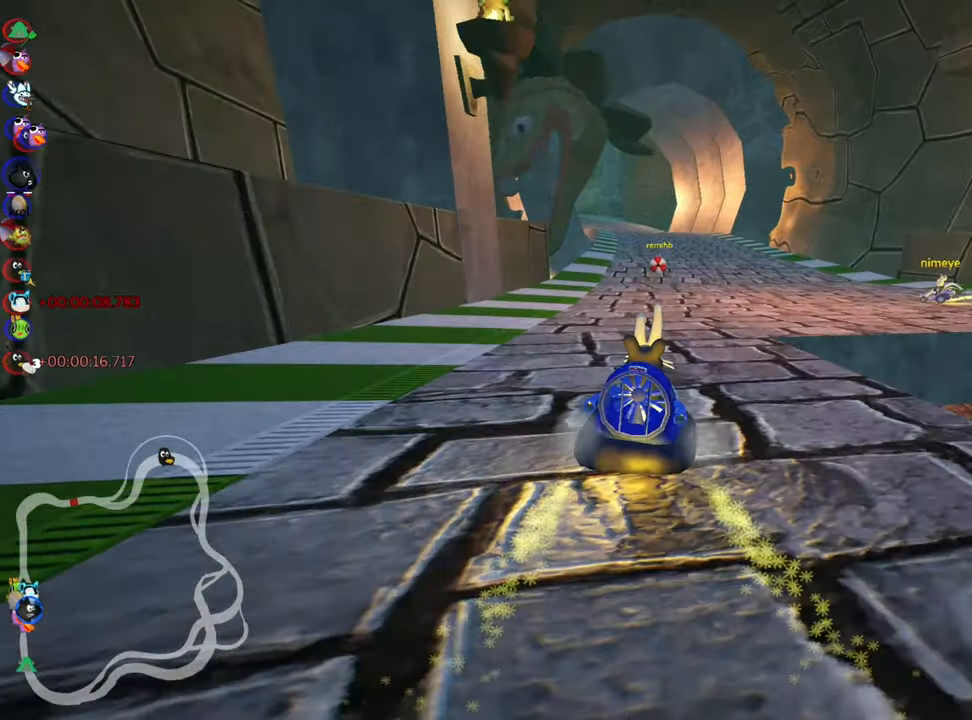
{"keys": ["left", "skid", "up"], "events": [[183, "right", "up"], [250, "skid", "down"], [316, "left", "down"]]}
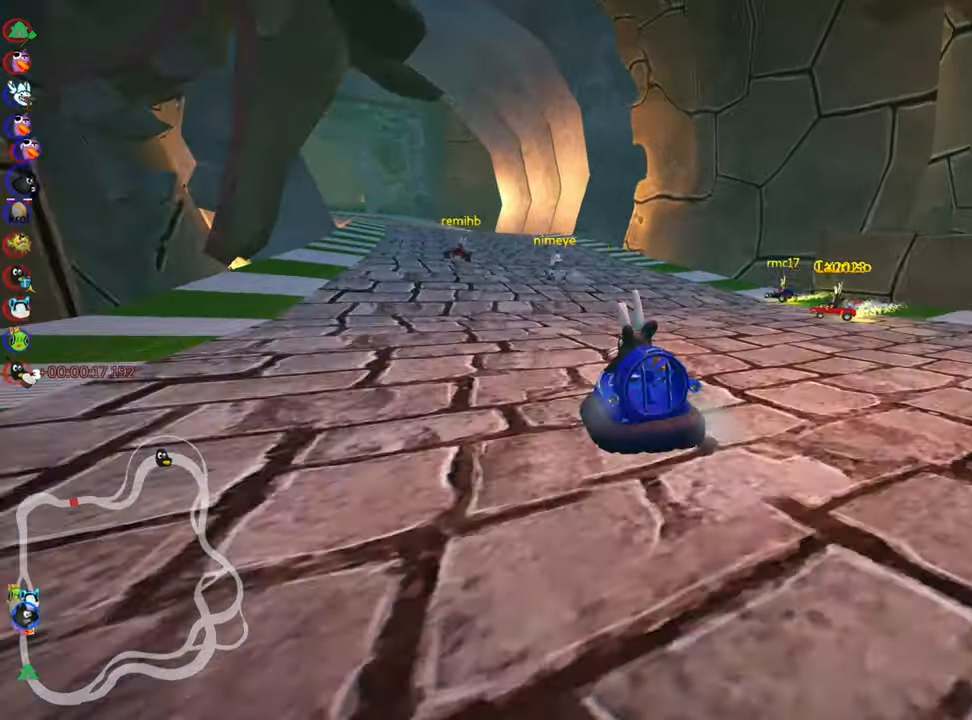
{"keys": ["right", "skid", "up"], "events": [[33, "left", "up"], [33, "right", "down"], [333, "left", "down"], [483, "left", "up"]]}
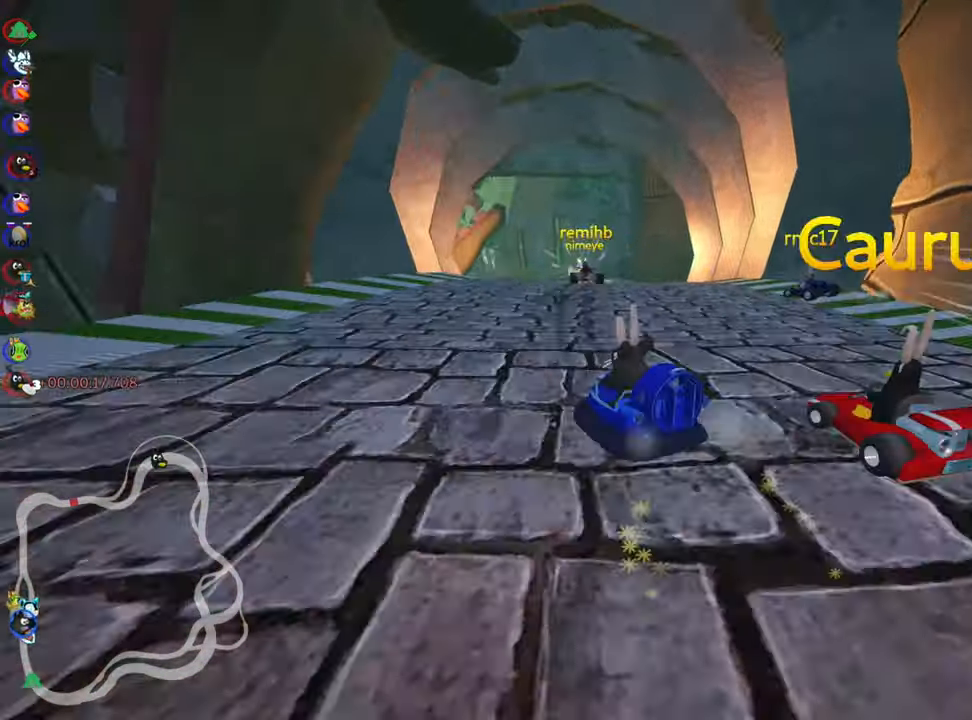
{"keys": ["right", "skid", "up"], "events": []}
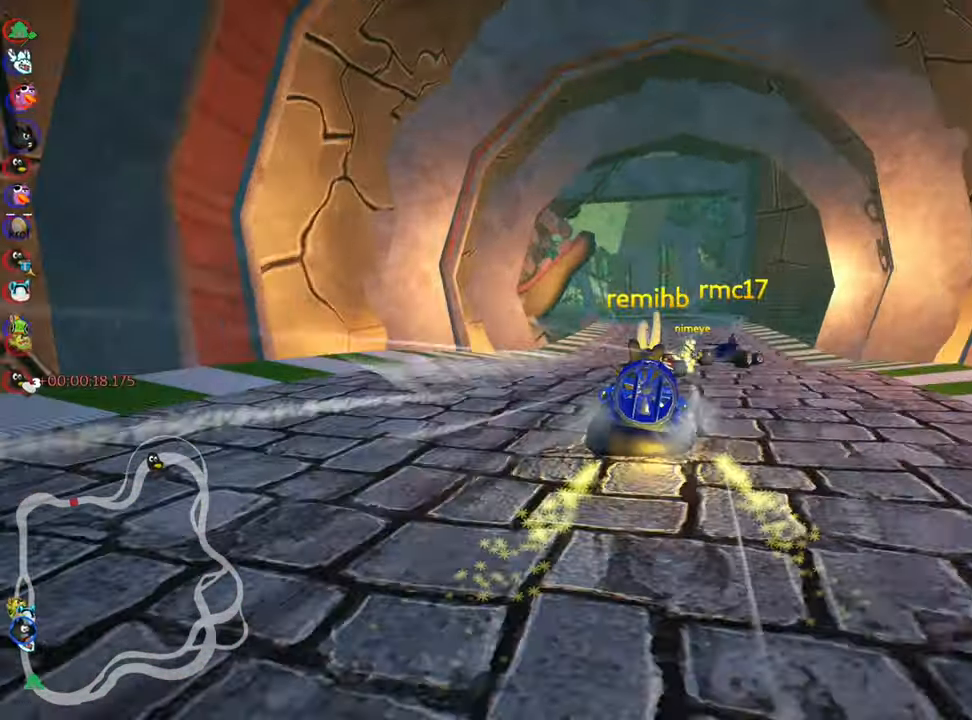
{"keys": ["right", "skid", "up"], "events": []}
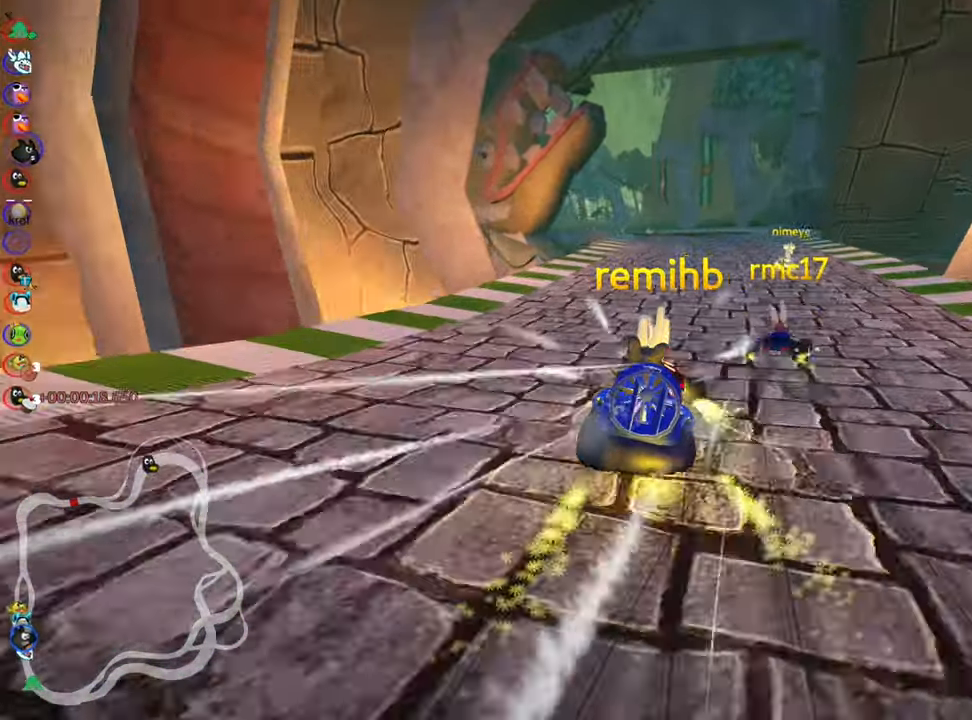
{"keys": ["up"], "events": [[183, "skid", "up"], [250, "right", "up"]]}